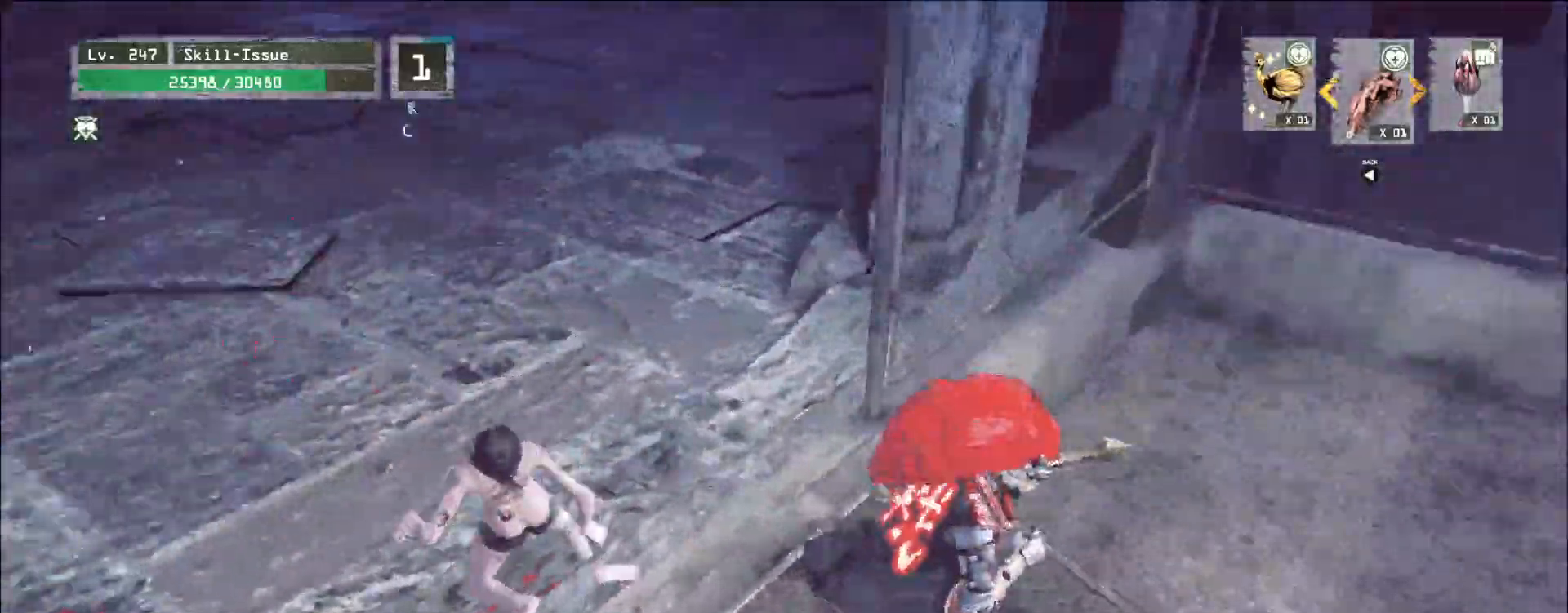
Gameplay with keyboard and mouse; each line is a JSON object with the keys and mouse buttons held at the frame after it. "events" lists presses ("down") and releases ("up") of "1", "2", "3", "4", "5", "a", "alt", "b", "c", "ctrl", "d", "e", "f", "g", "q", "s", "shift", "space", "t", "tab", "v", "w", "x", "z", "mouse_left", "mouse_wheel", "mouse_right", "mouse_mb4" and "mouse_mb5" between this image and that frame as [ms after this image, input, new state], when the widget could be followed in between. "mouse_left", "mouse_wheel", "mouse_right", "mouse_mb4", "mouse_mb5" = the "left", "wheel", "right", "mb4", "mb5" buttons of the "mouse" list. No other keys are recorded. "wheel" means that the mouse wheel is clicked or scrolled. Not read: mouse_move r.
{"keys": ["a", "w"], "mouse": [], "events": [[83, "2", "down"], [150, "2", "up"], [200, "2", "down"], [267, "2", "up"], [400, "w", "down"], [450, "a", "down"]]}
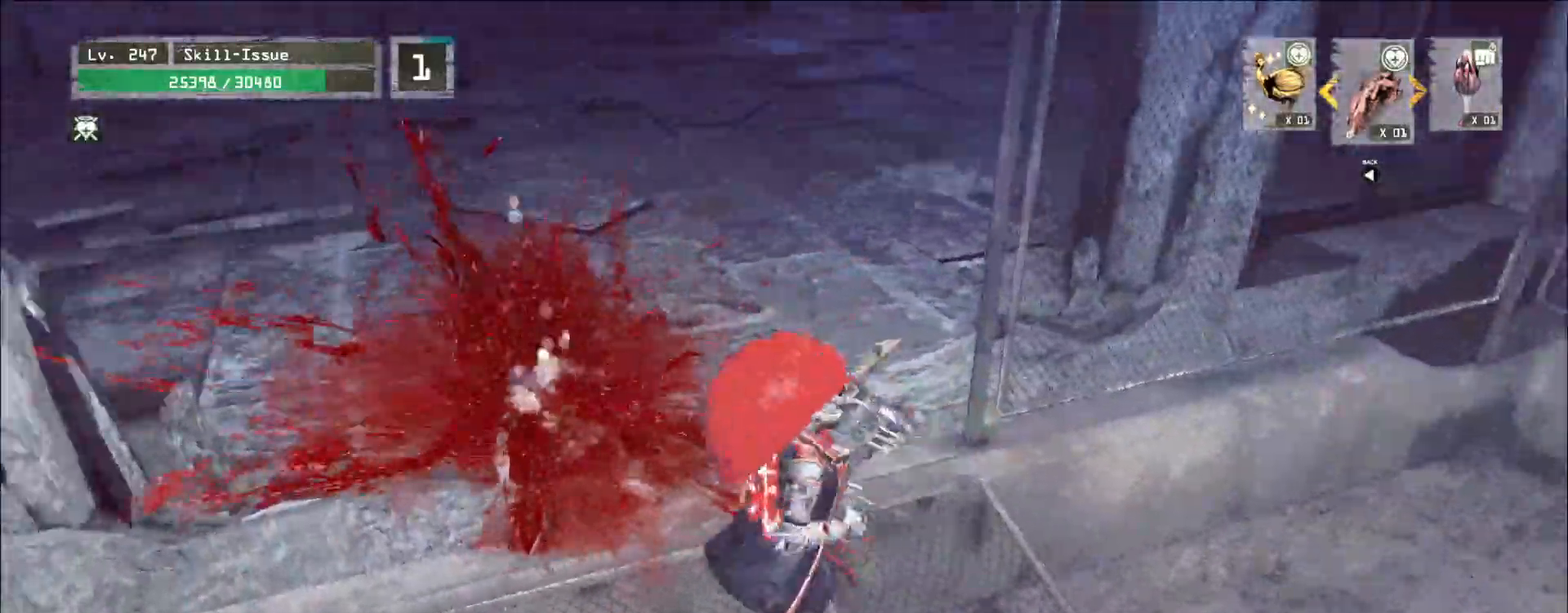
{"keys": [], "mouse": [], "events": [[250, "a", "up"], [267, "w", "up"]]}
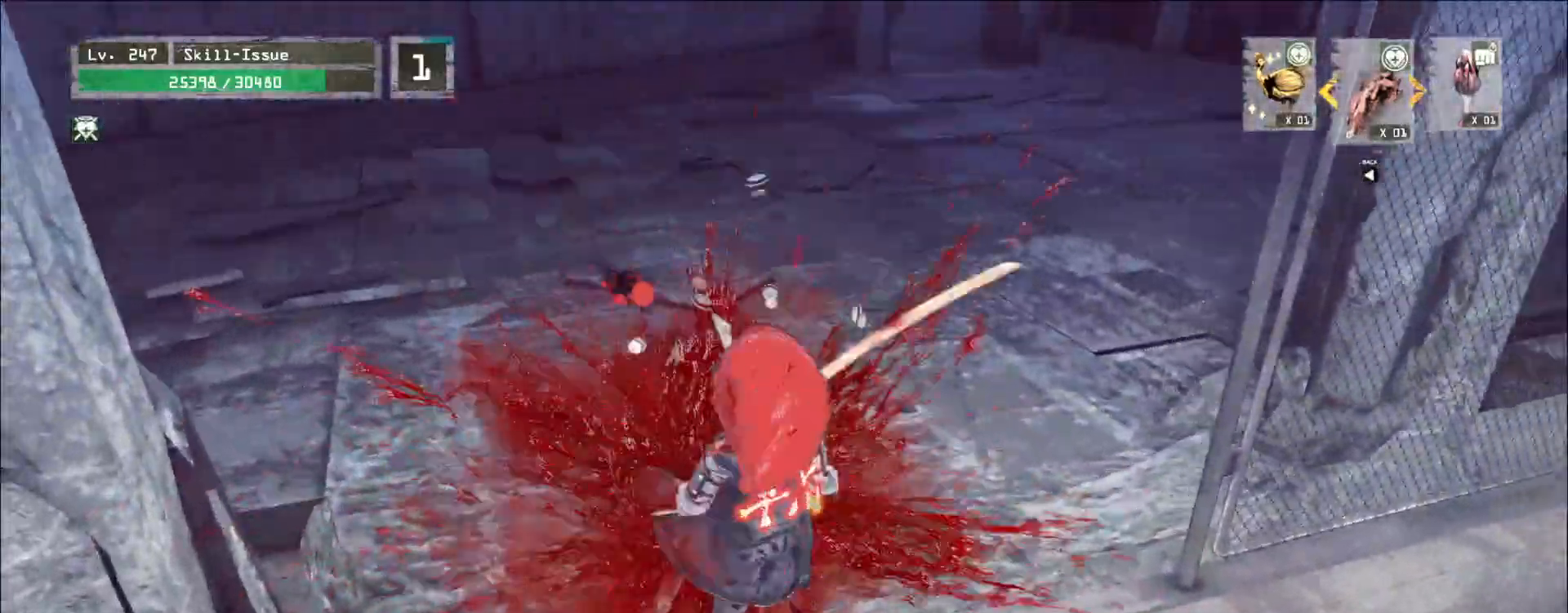
{"keys": ["ctrl", "w"], "mouse": []}
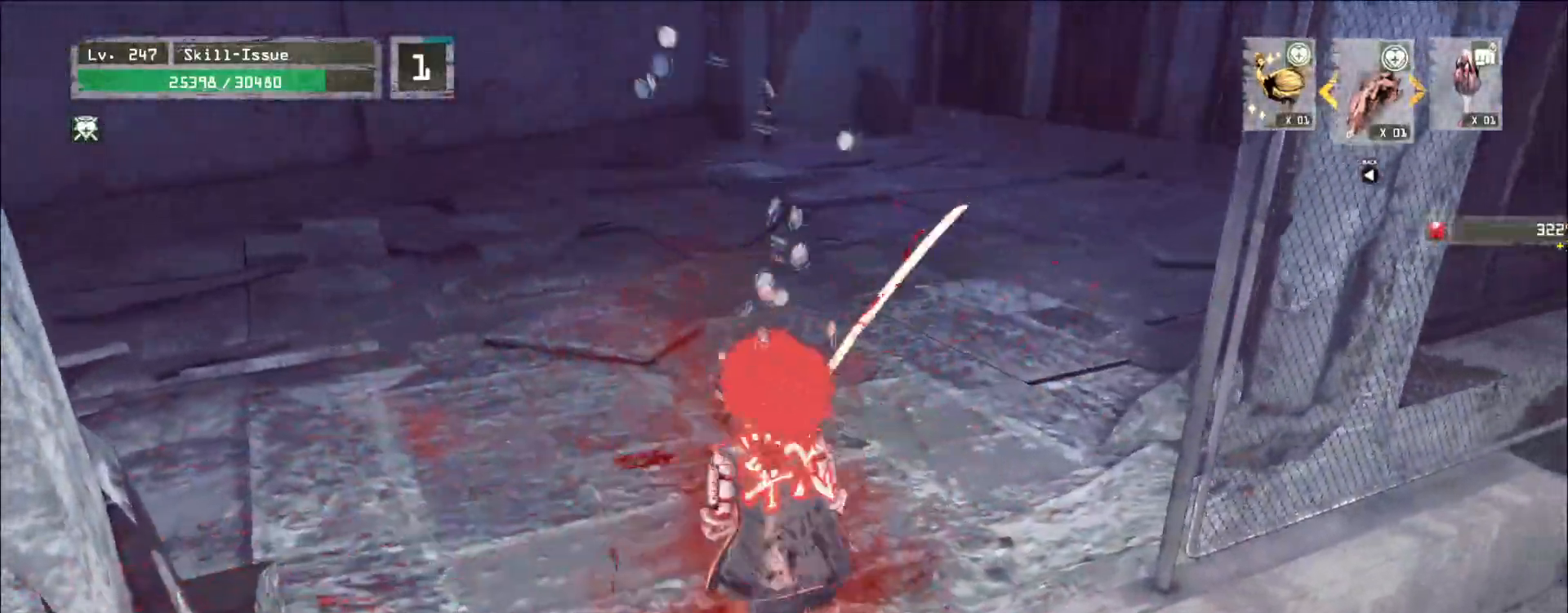
{"keys": ["w"], "mouse": [], "events": [[83, "ctrl", "up"]]}
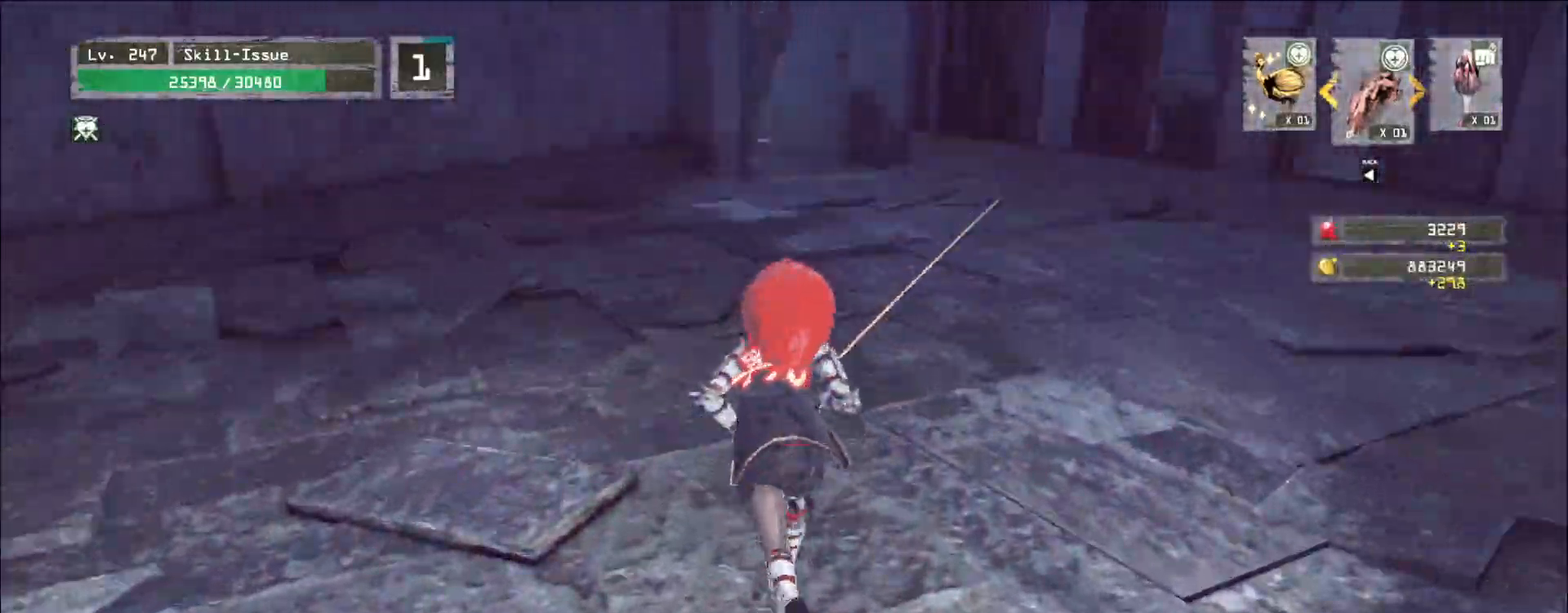
{"keys": ["w"], "mouse": [], "events": []}
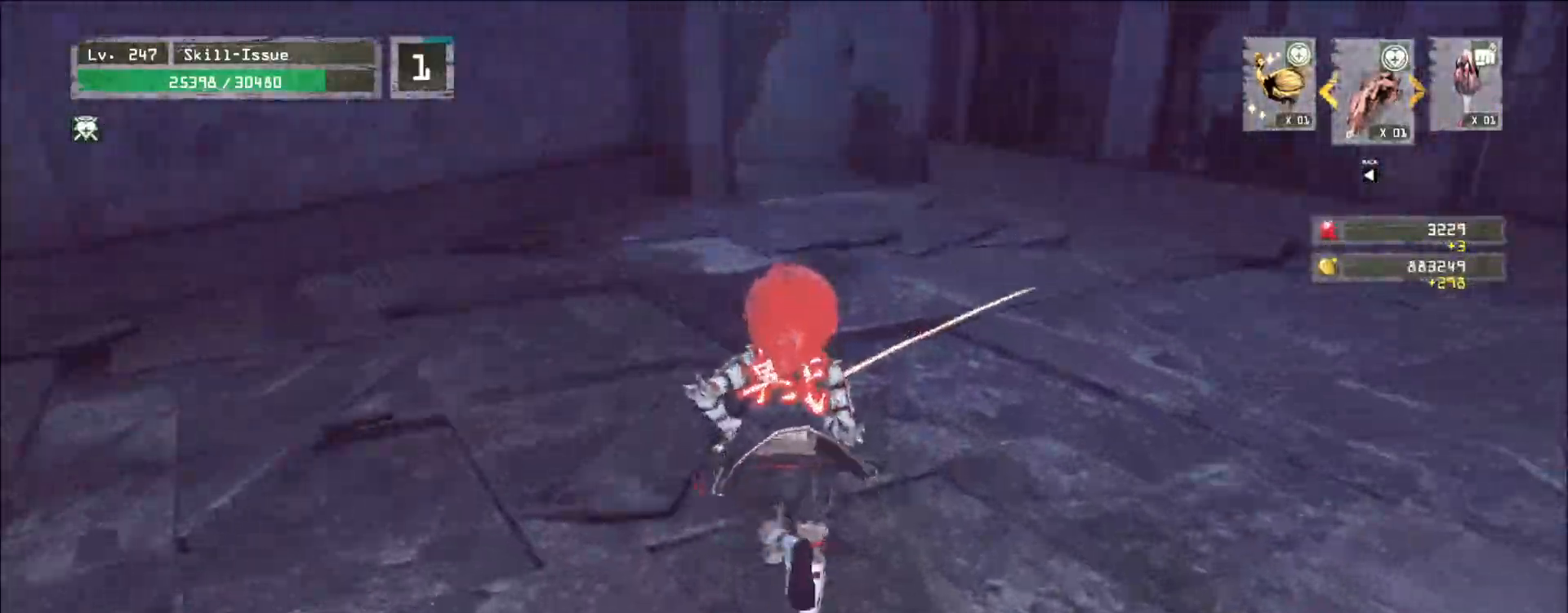
{"keys": ["w"], "mouse": [], "events": []}
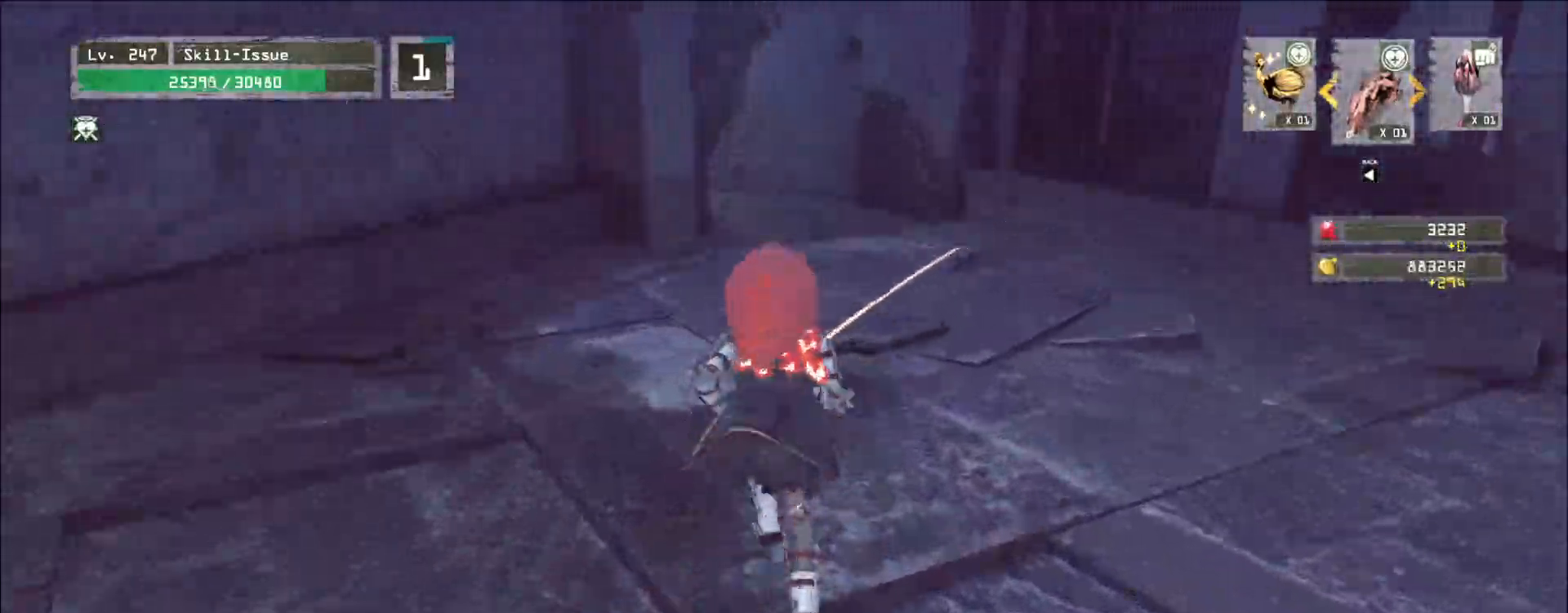
{"keys": ["w"], "mouse": [], "events": []}
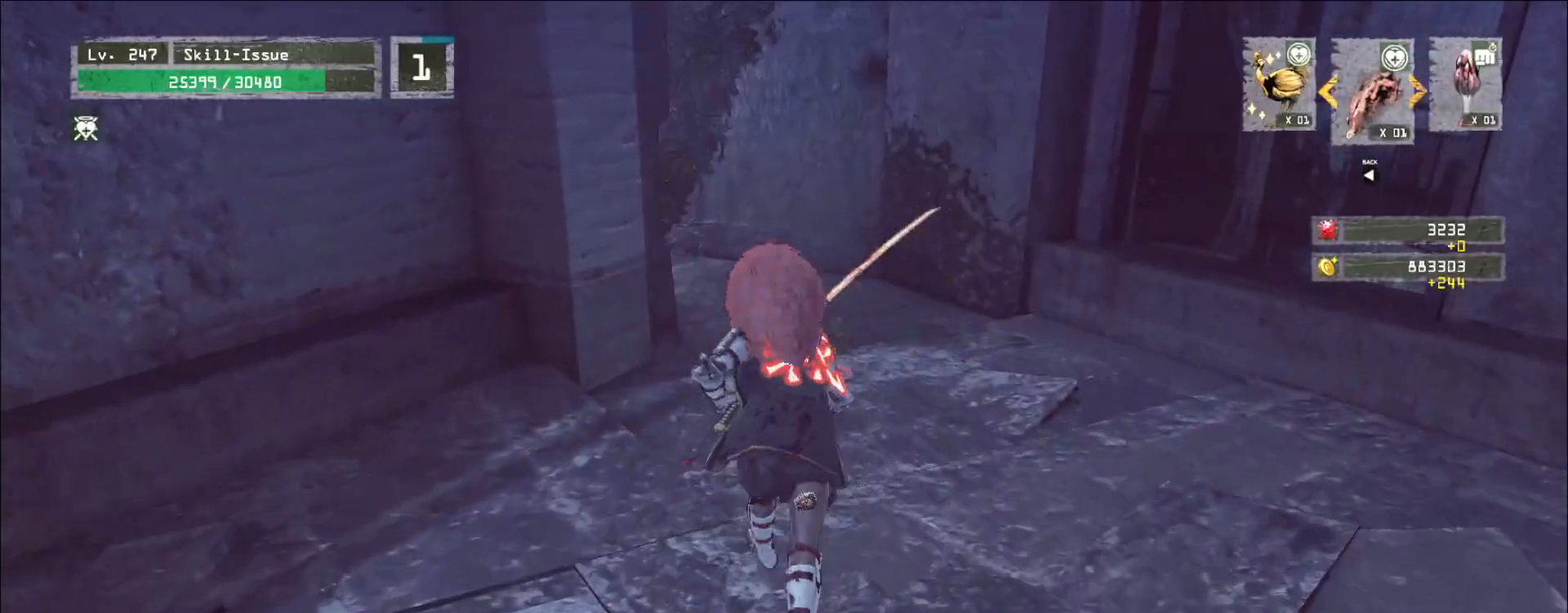
{"keys": ["w"], "mouse": [], "events": []}
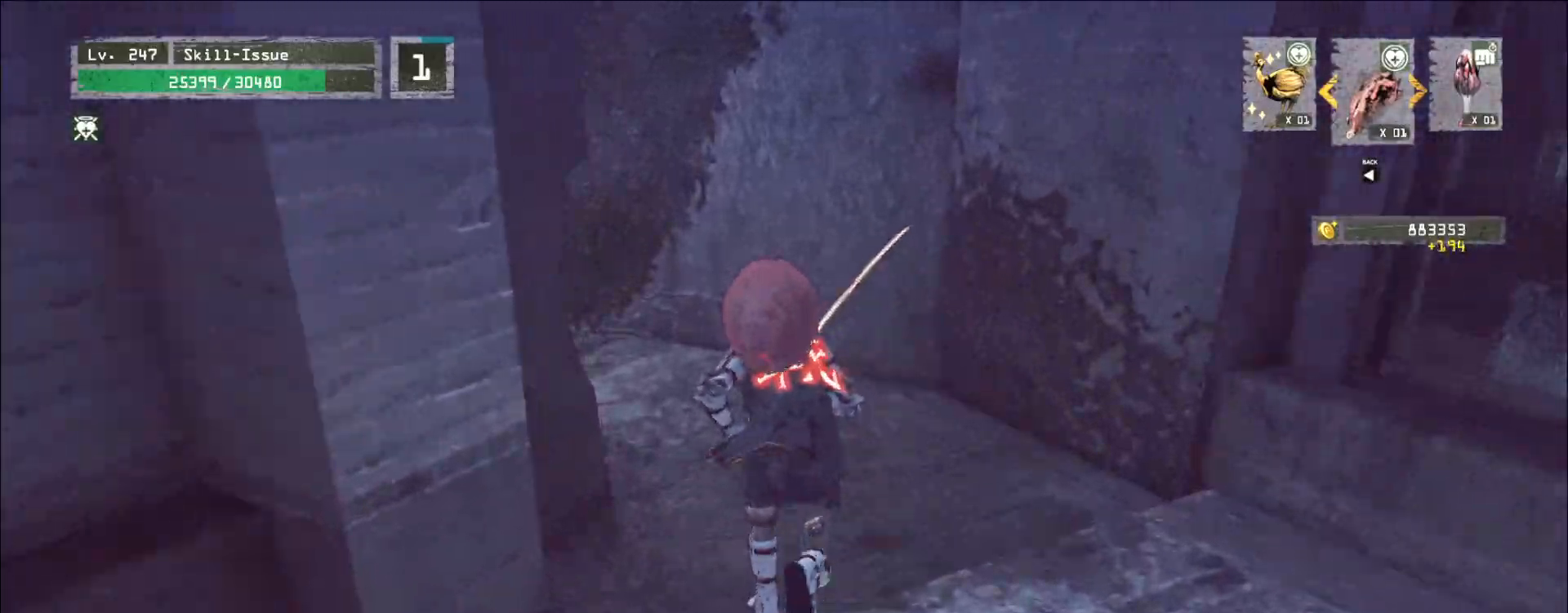
{"keys": ["w"], "mouse": [], "events": []}
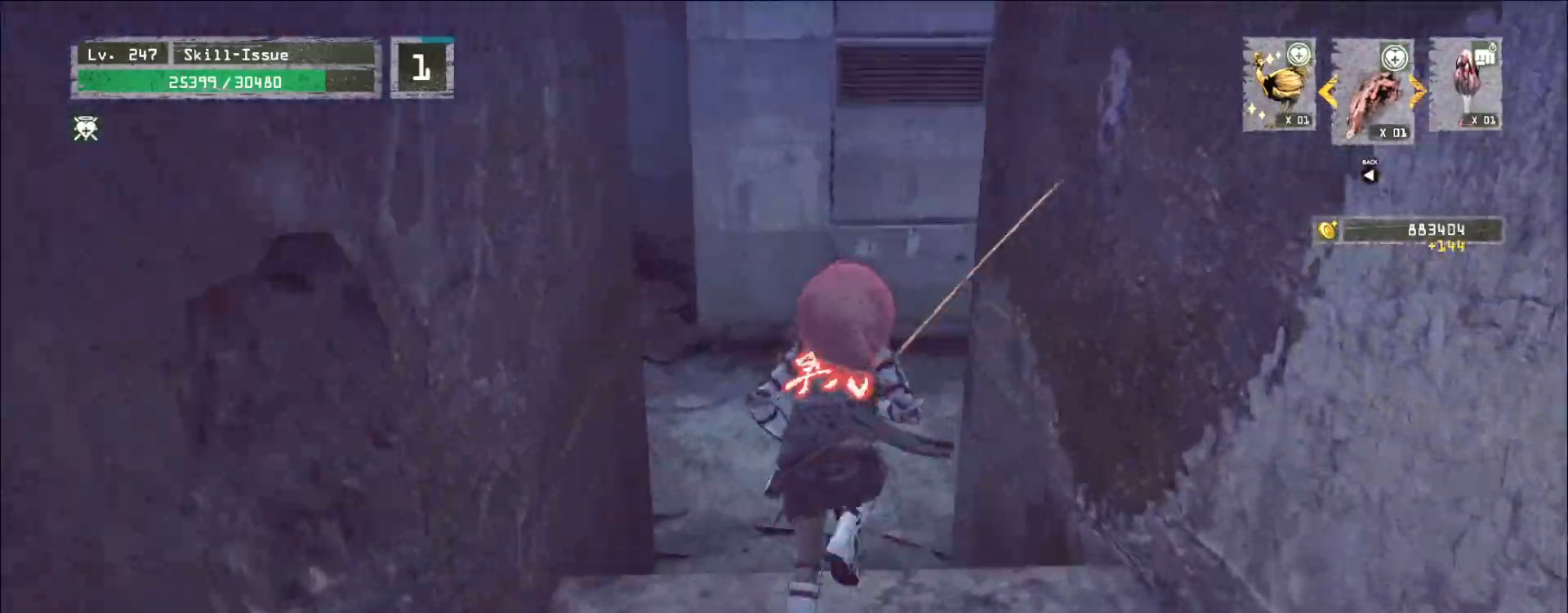
{"keys": ["w"], "mouse": [], "events": []}
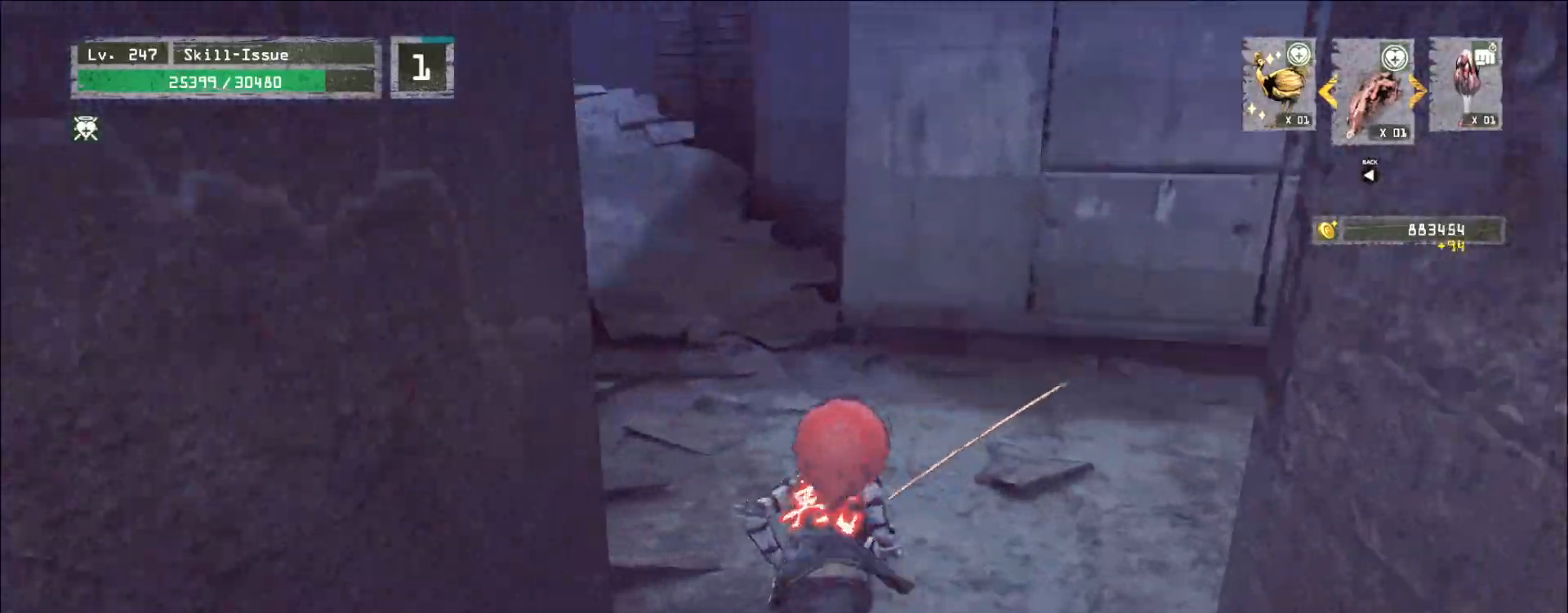
{"keys": ["w"], "mouse": [], "events": []}
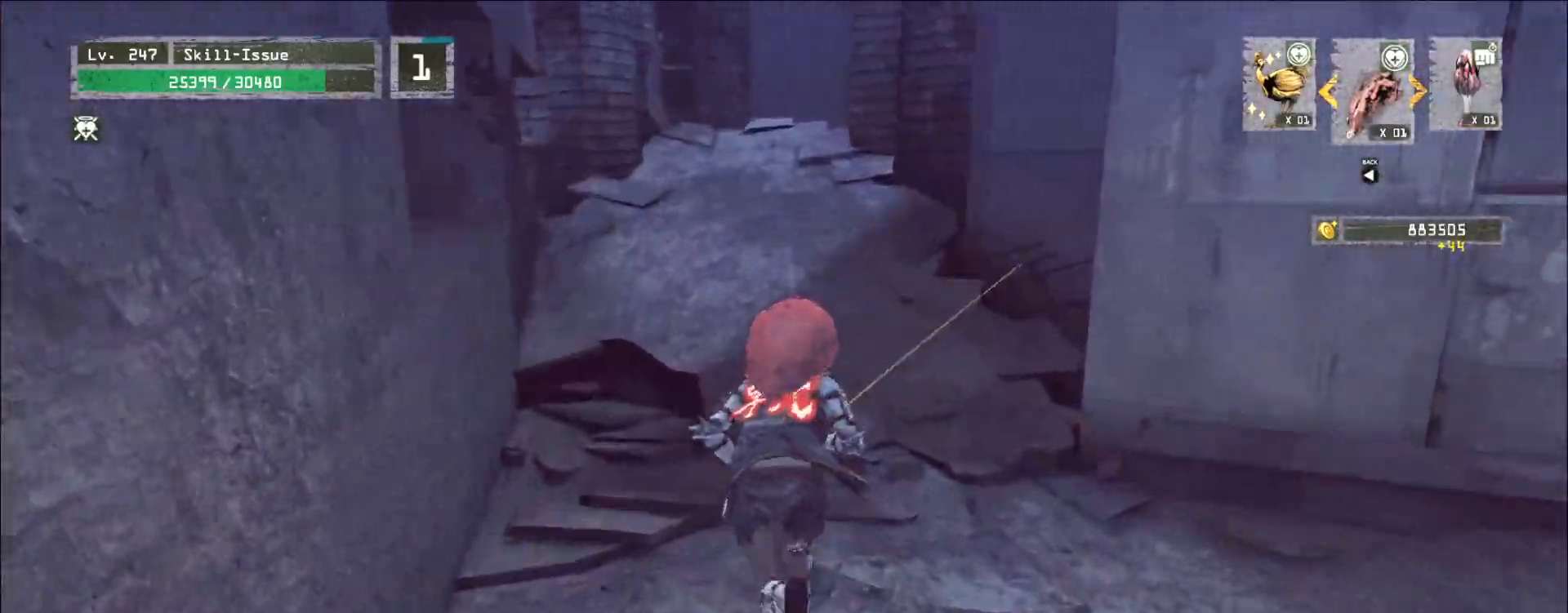
{"keys": ["w"], "mouse": [], "events": [[217, "space", "down"], [350, "space", "up"]]}
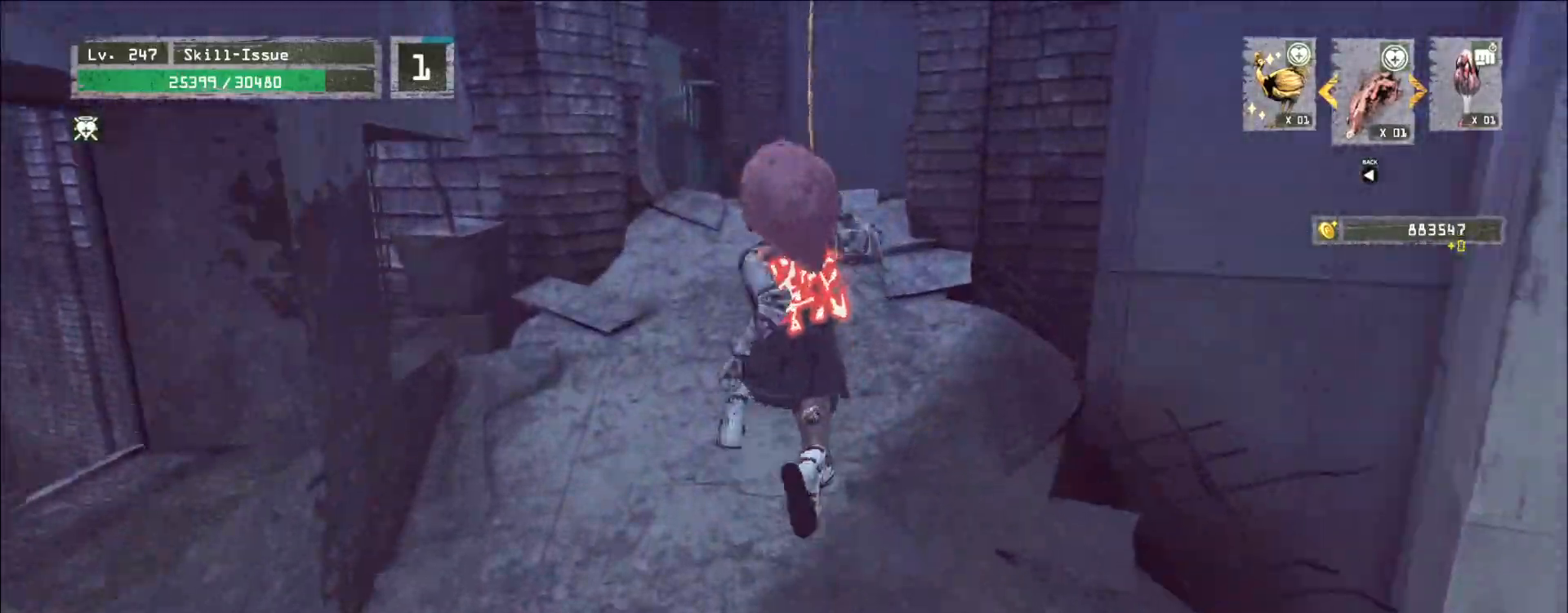
{"keys": ["w"], "mouse": [], "events": [[333, "space", "down"], [483, "space", "up"]]}
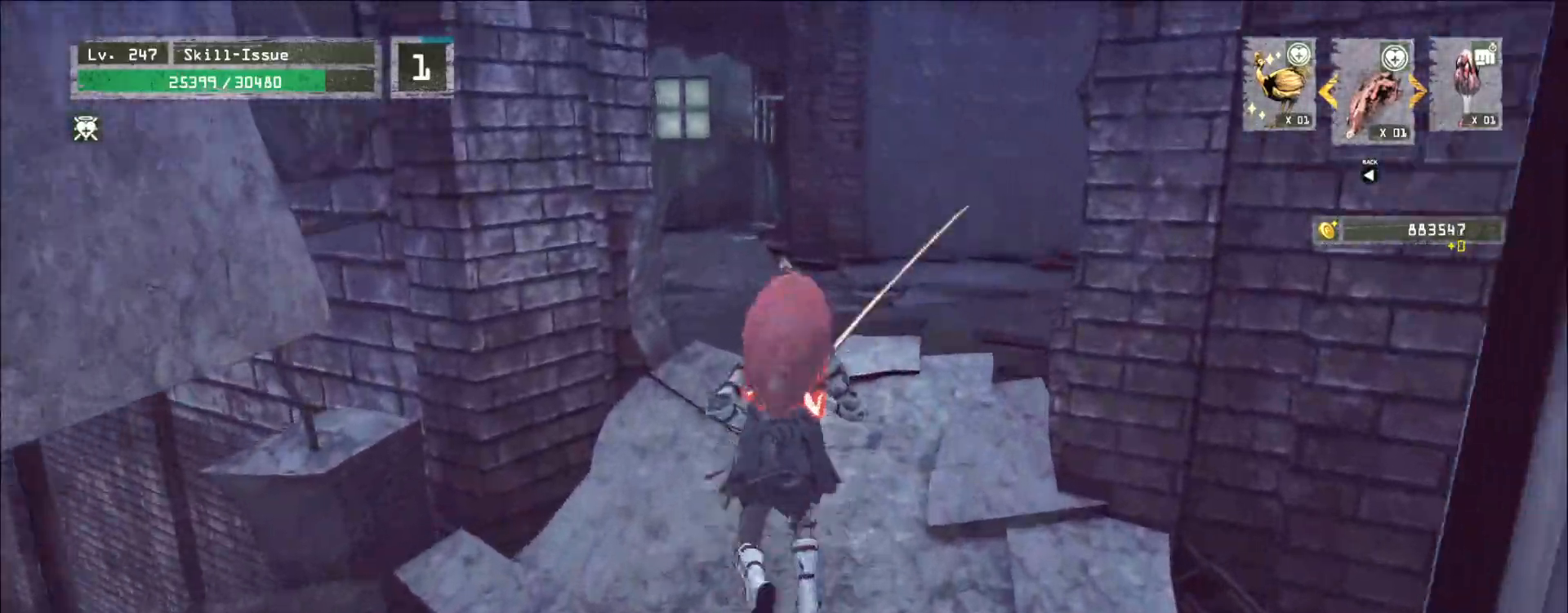
{"keys": ["w"], "mouse": [], "events": []}
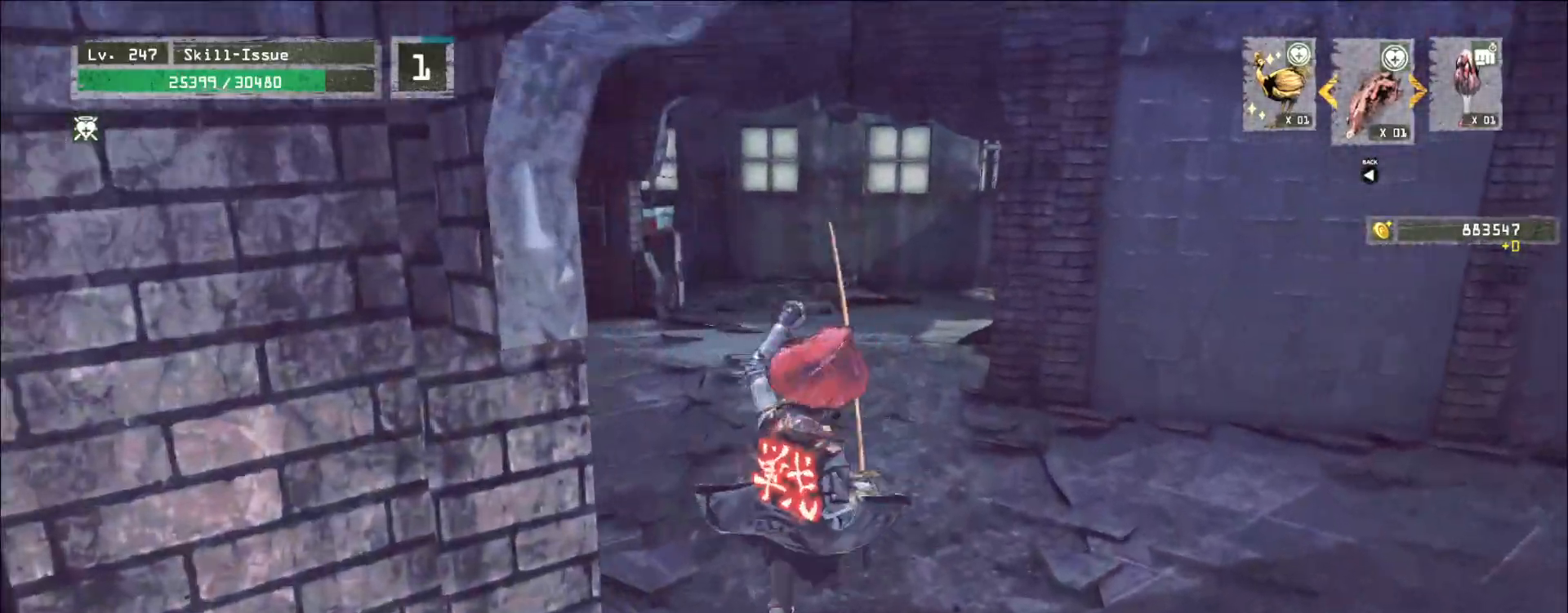
{"keys": ["w"], "mouse": [], "events": []}
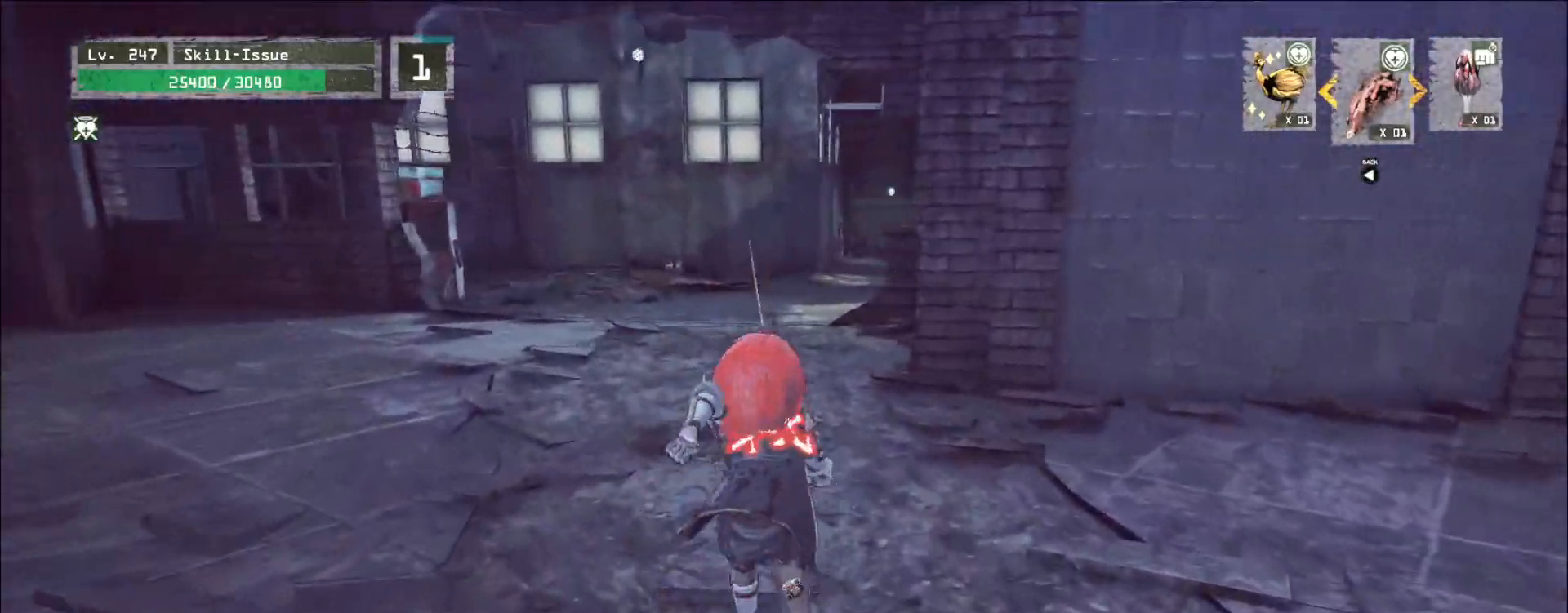
{"keys": ["w"], "mouse": [], "events": [[367, "a", "down"], [500, "a", "up"]]}
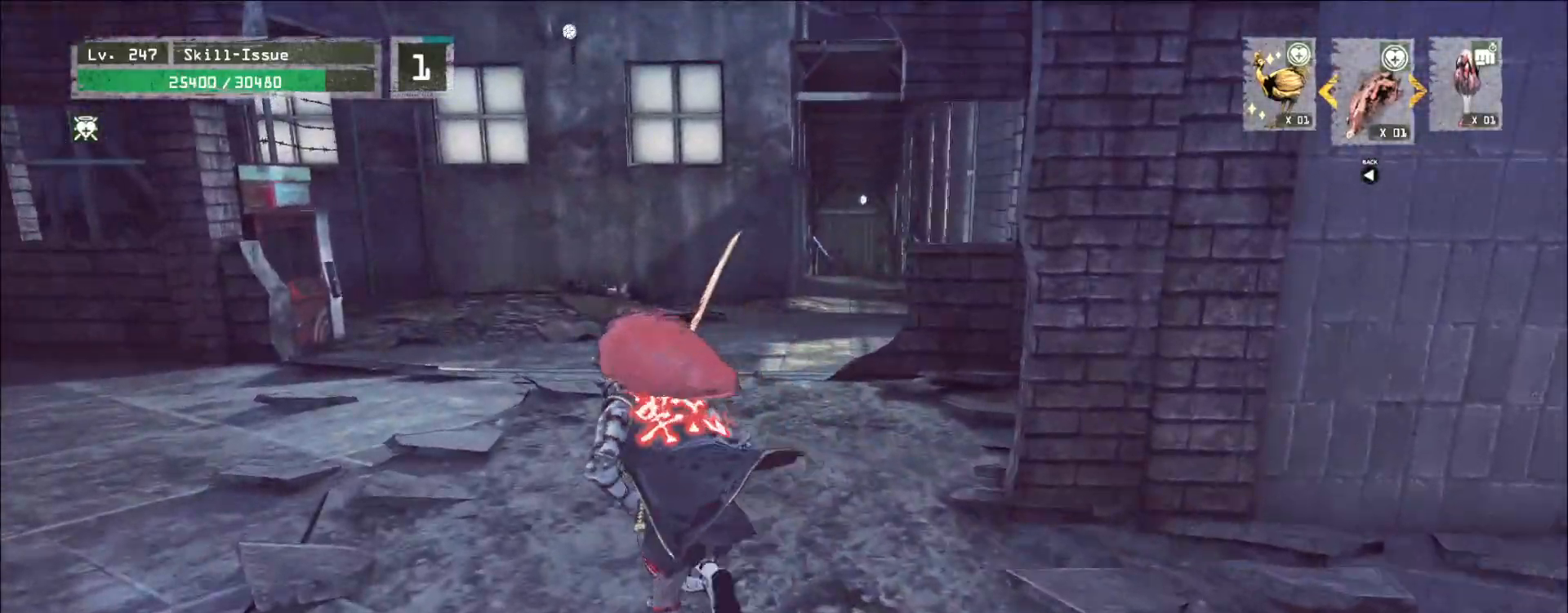
{"keys": ["w"], "mouse": [], "events": [[317, "a", "down"], [400, "a", "up"]]}
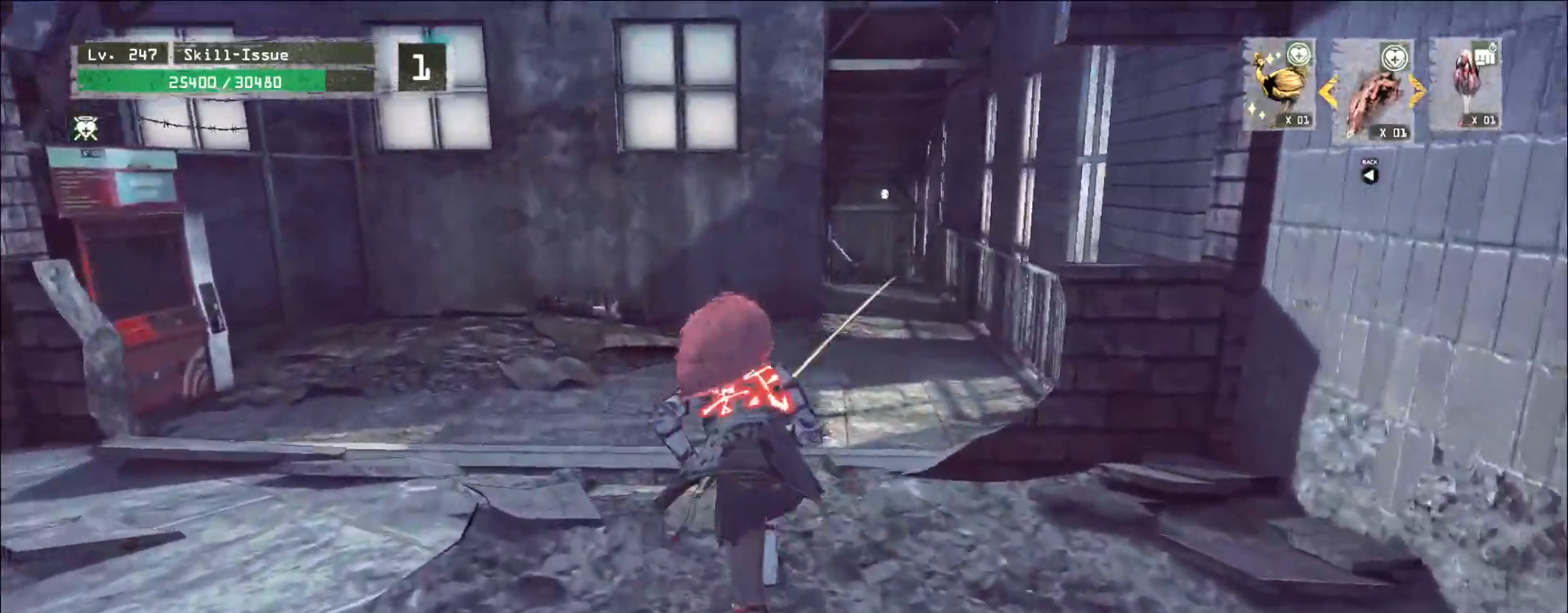
{"keys": ["w"], "mouse": [], "events": [[150, "a", "down"], [200, "a", "up"]]}
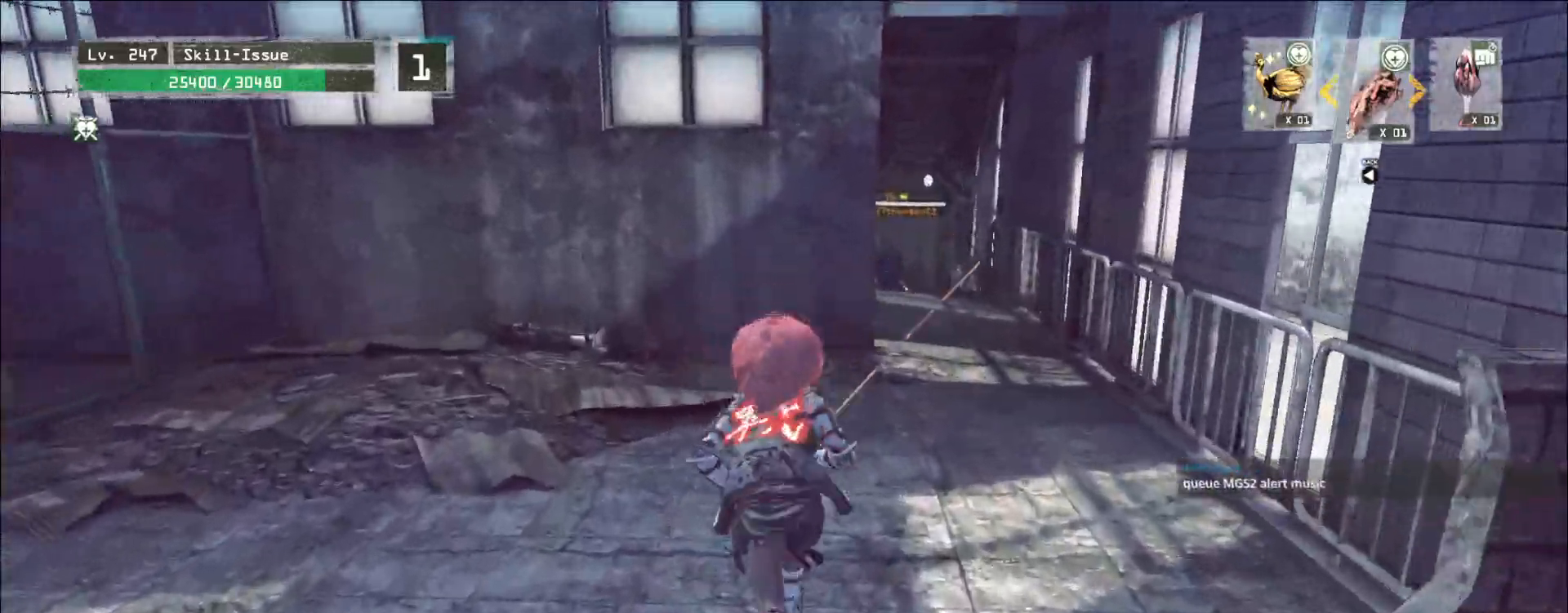
{"keys": ["w"], "mouse": [], "events": []}
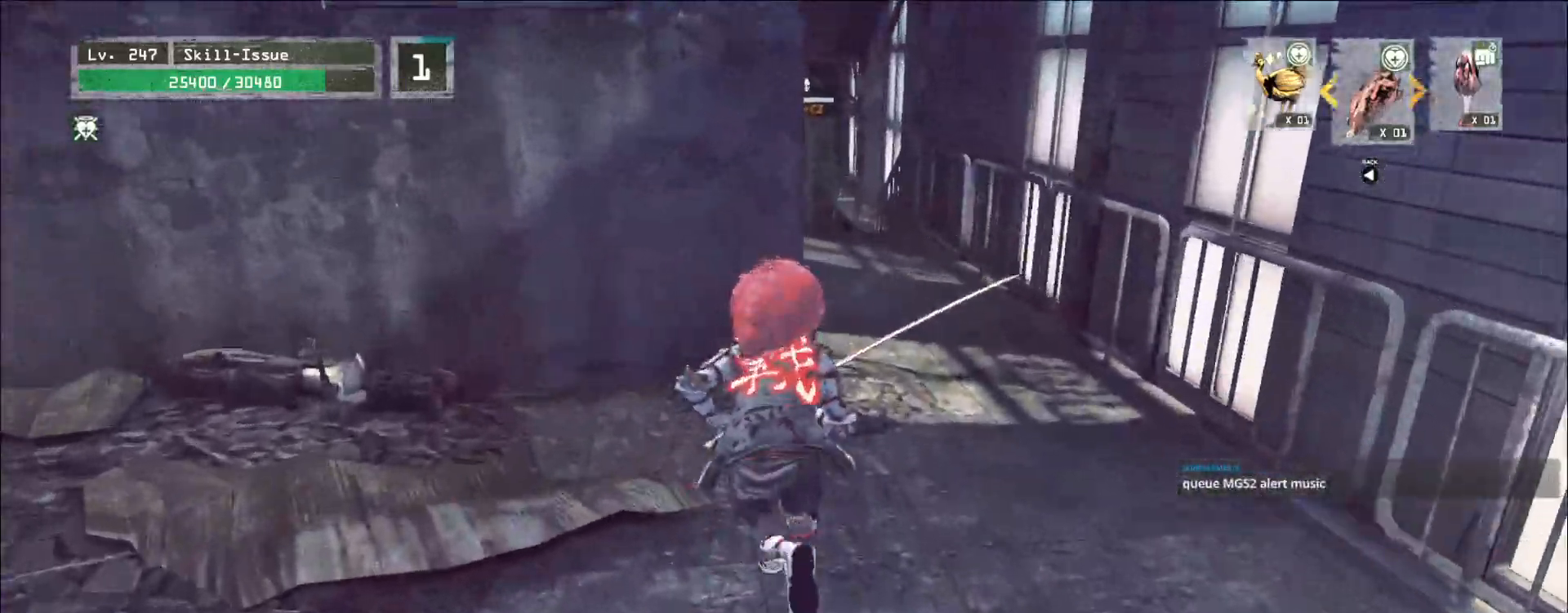
{"keys": ["s"], "mouse": [], "events": [[17, "w", "up"], [183, "a", "down"], [200, "s", "down"], [250, "a", "up"], [283, "d", "down"], [483, "d", "up"]]}
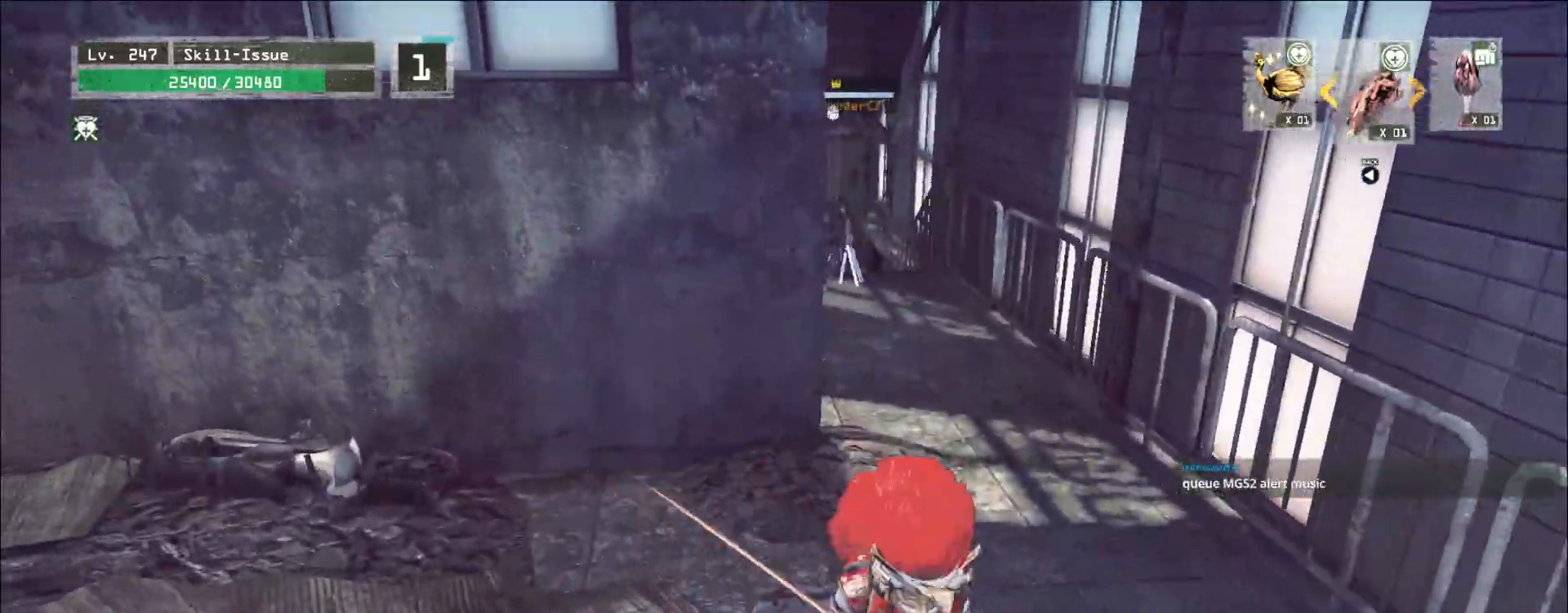
{"keys": [], "mouse": [], "events": [[250, "mouse_left", "down"], [283, "s", "up"], [317, "mouse_left", "up"], [400, "q", "down"], [467, "q", "up"]]}
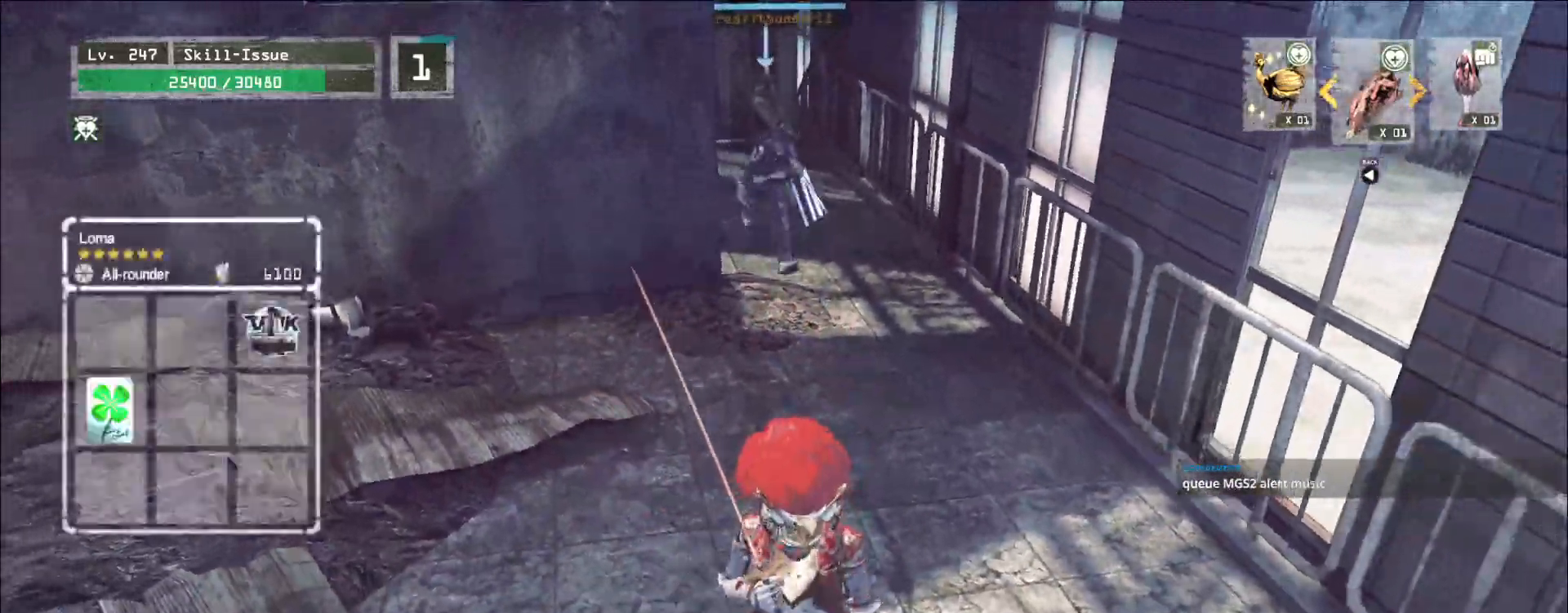
{"keys": [], "mouse": [], "events": [[17, "q", "down"], [83, "q", "up"]]}
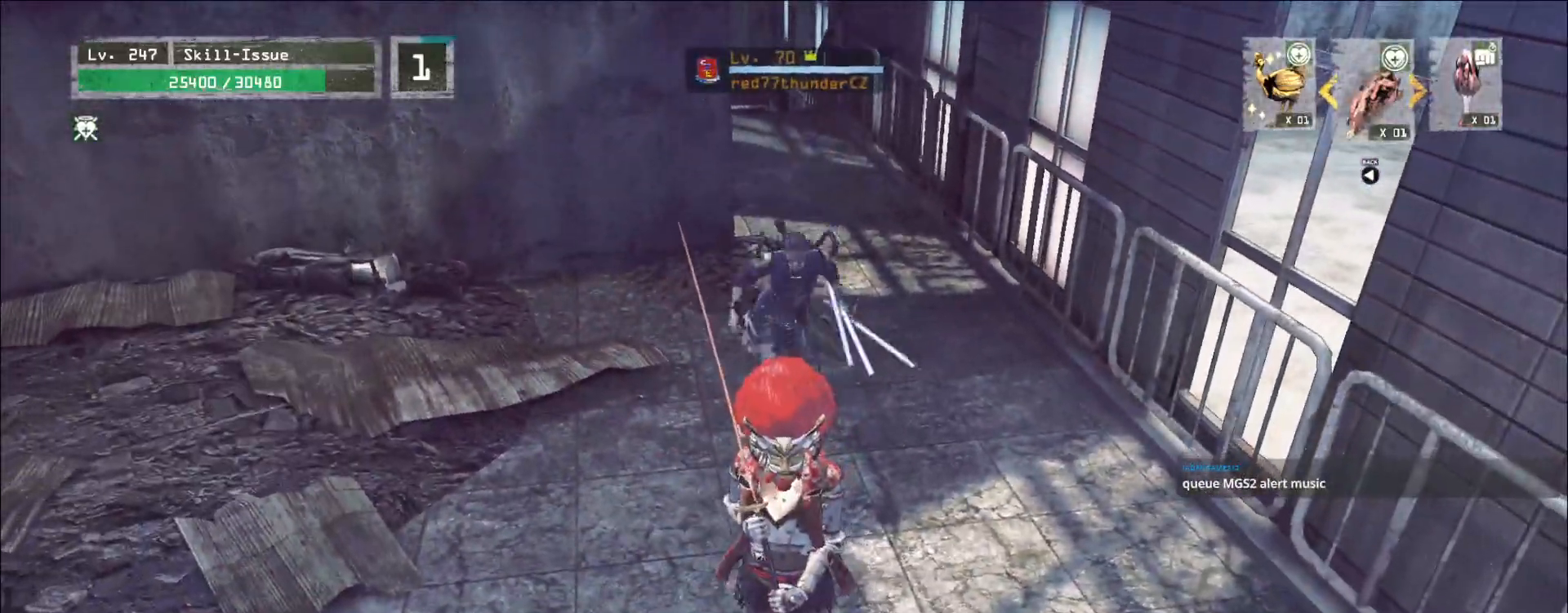
{"keys": [], "mouse": [], "events": [[67, "s", "down"], [83, "ctrl", "down"], [183, "ctrl", "up"], [250, "s", "up"], [433, "q", "down"], [450, "mouse_left", "down"], [483, "q", "up"], [500, "mouse_left", "up"]]}
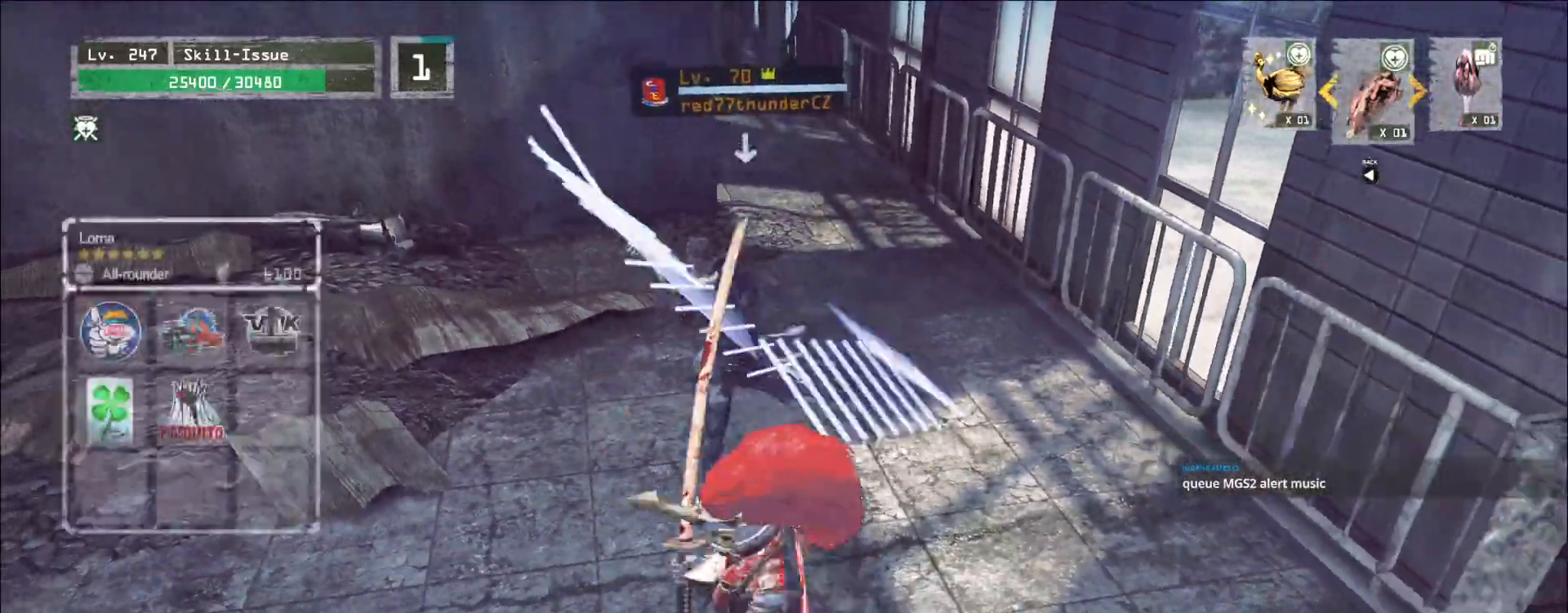
{"keys": [], "mouse": [], "events": []}
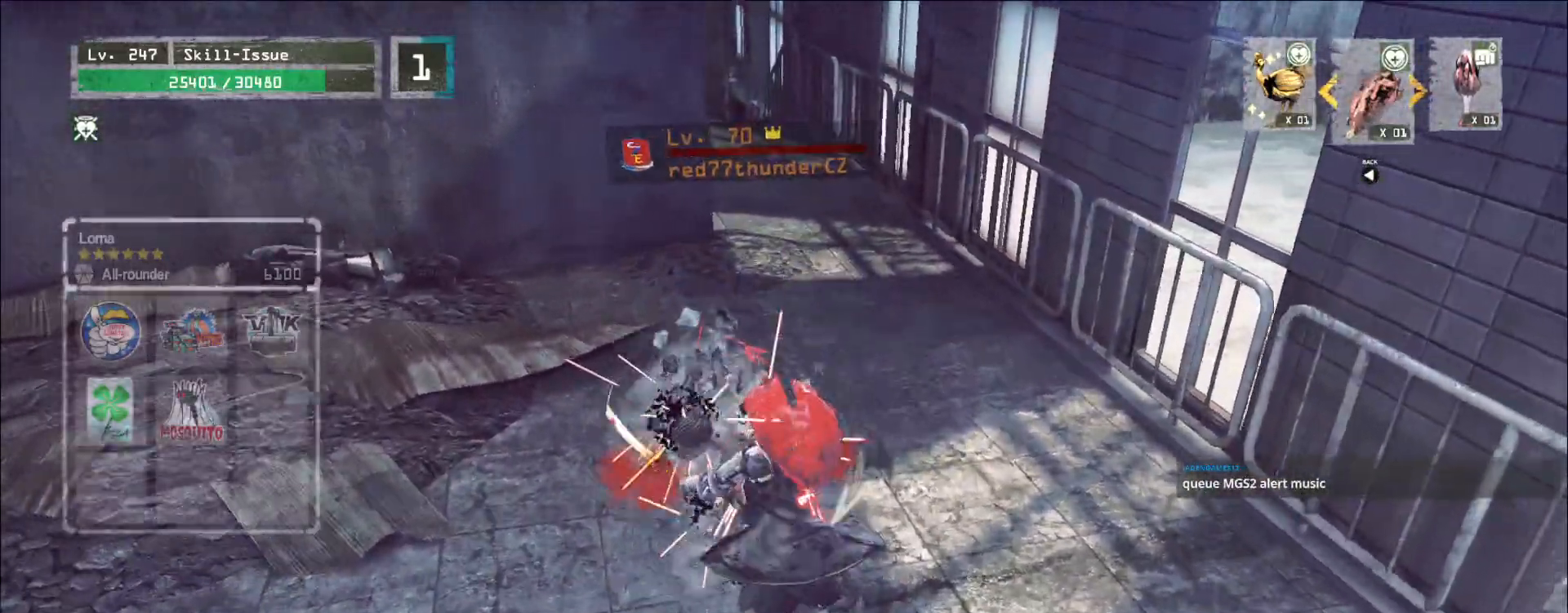
{"keys": [], "mouse": [], "events": []}
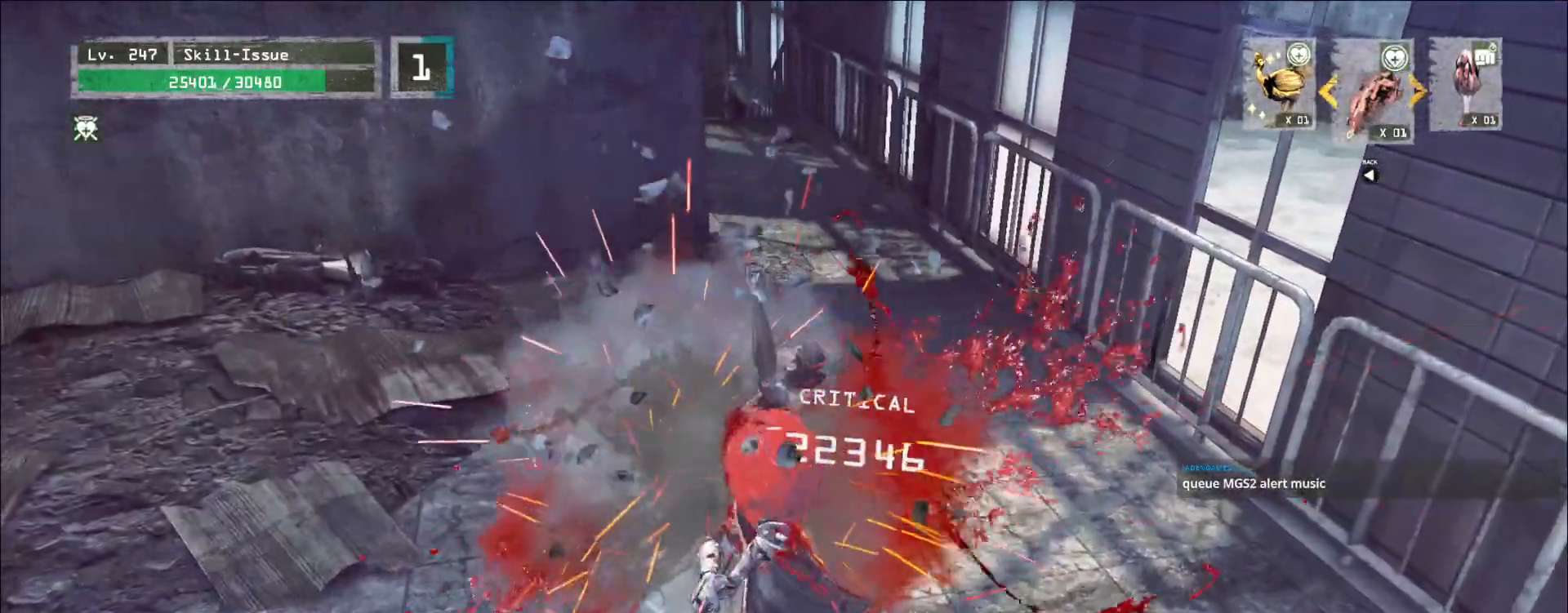
{"keys": ["w"], "mouse": [], "events": [[133, "w", "down"], [217, "4", "down"], [300, "4", "up"]]}